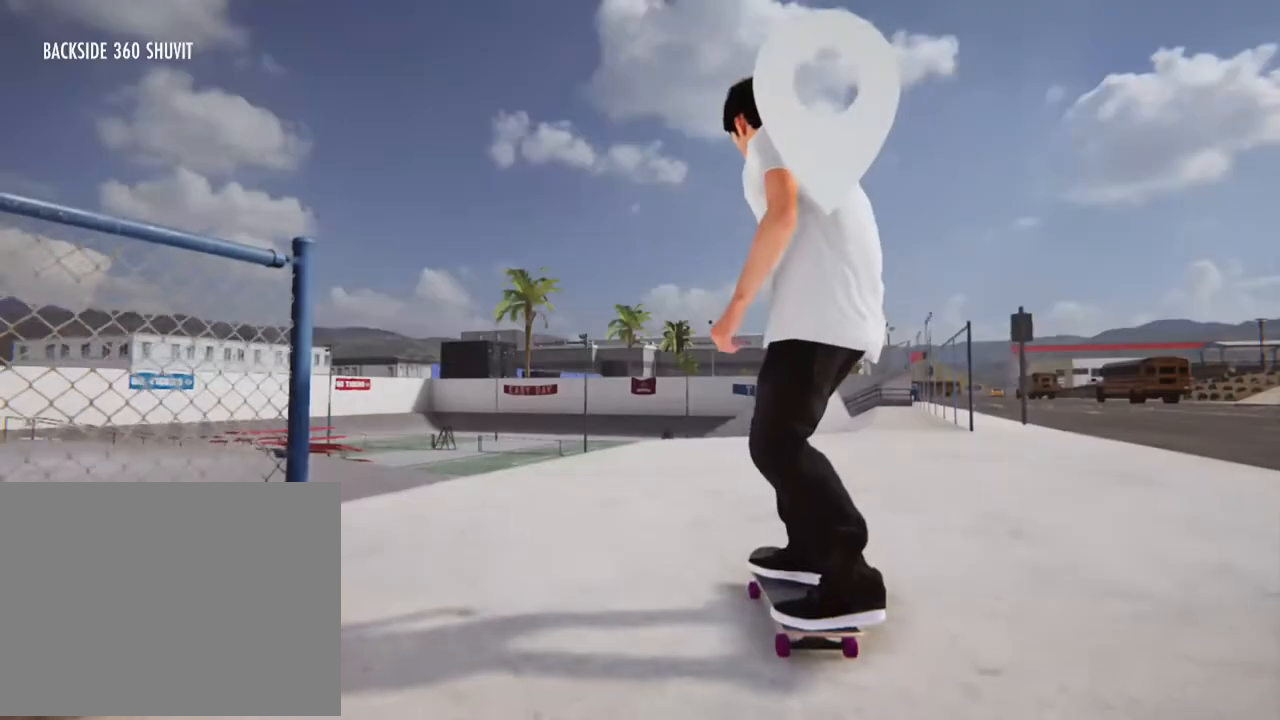
Gameplay with a controller (Xbox layout); each line is a JSON object with the inputs held at the frame after it. "events" lists button and stick changes between this image and that frame as [ms after this image, input, new state], when the widget could be followed in between. Not read: L3 R3.
{"buttons": [], "left_stick": "center", "right_stick": "center", "events": [[300, "R2", "down"], [501, "R2", "up"]]}
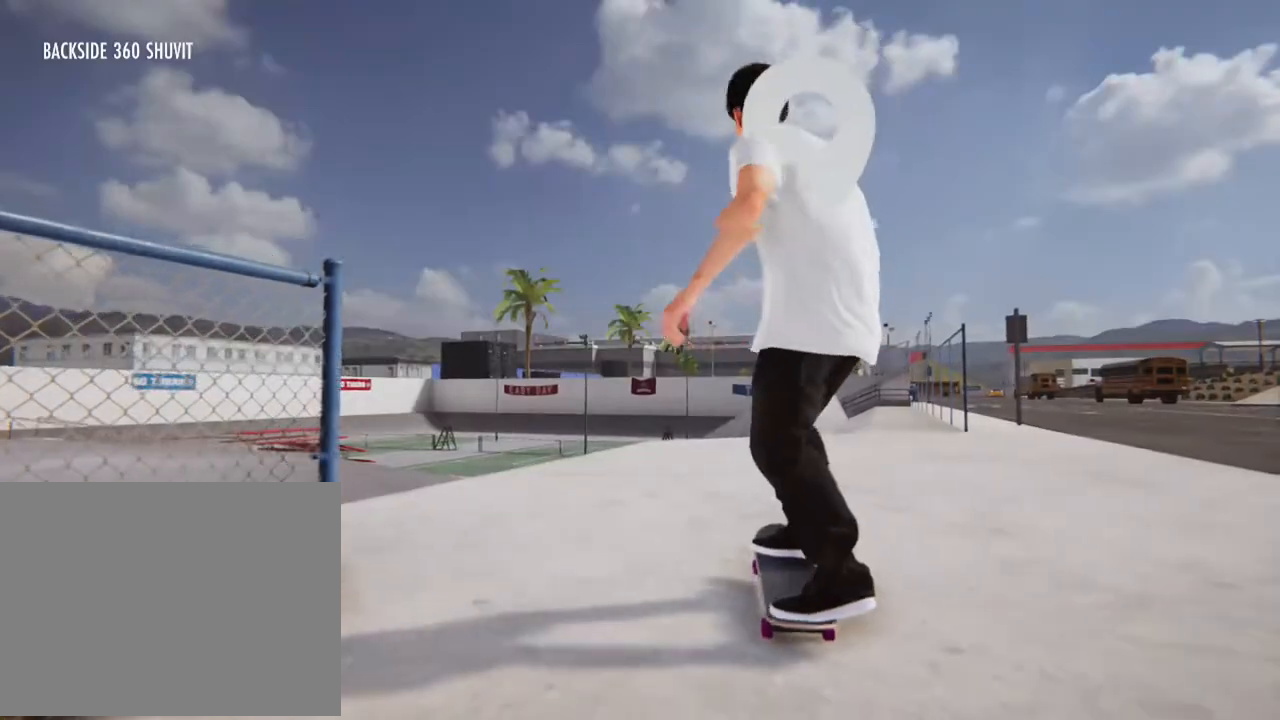
{"buttons": ["X"], "left_stick": "center", "right_stick": "center", "events": [[166, "X", "down"]]}
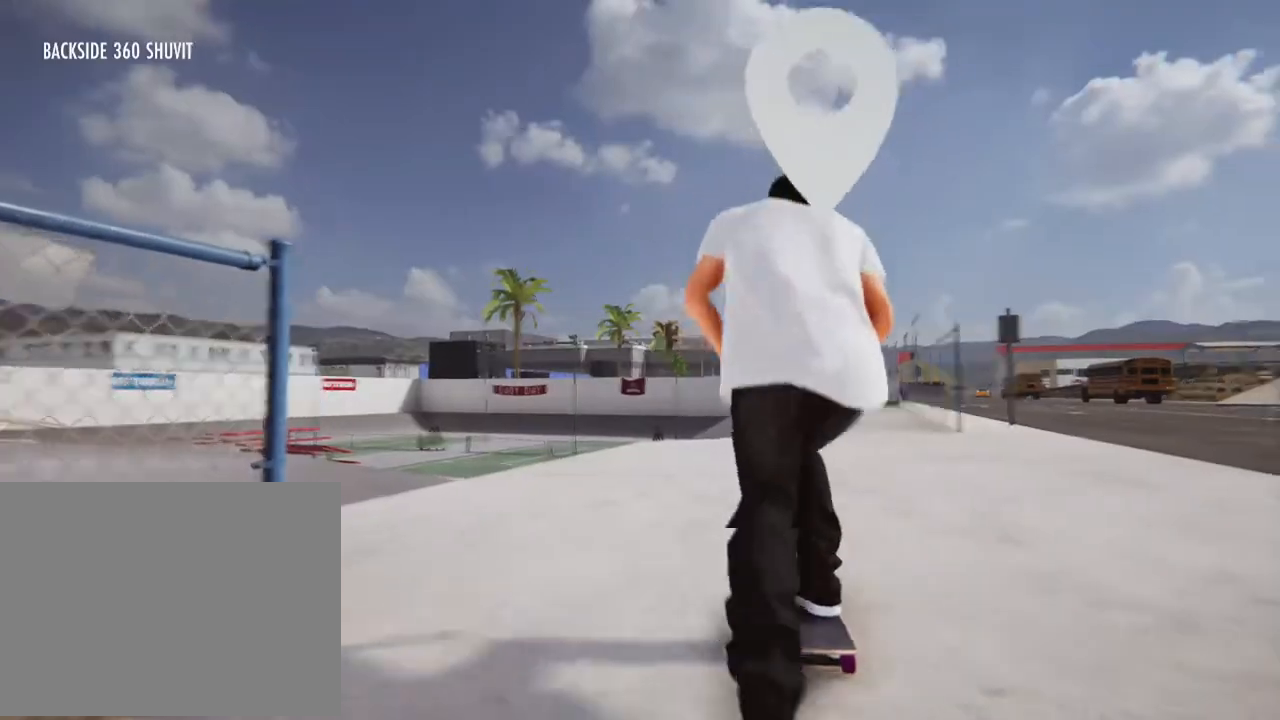
{"buttons": ["X"], "left_stick": "center", "right_stick": "center", "events": [[101, "X", "up"], [401, "X", "down"]]}
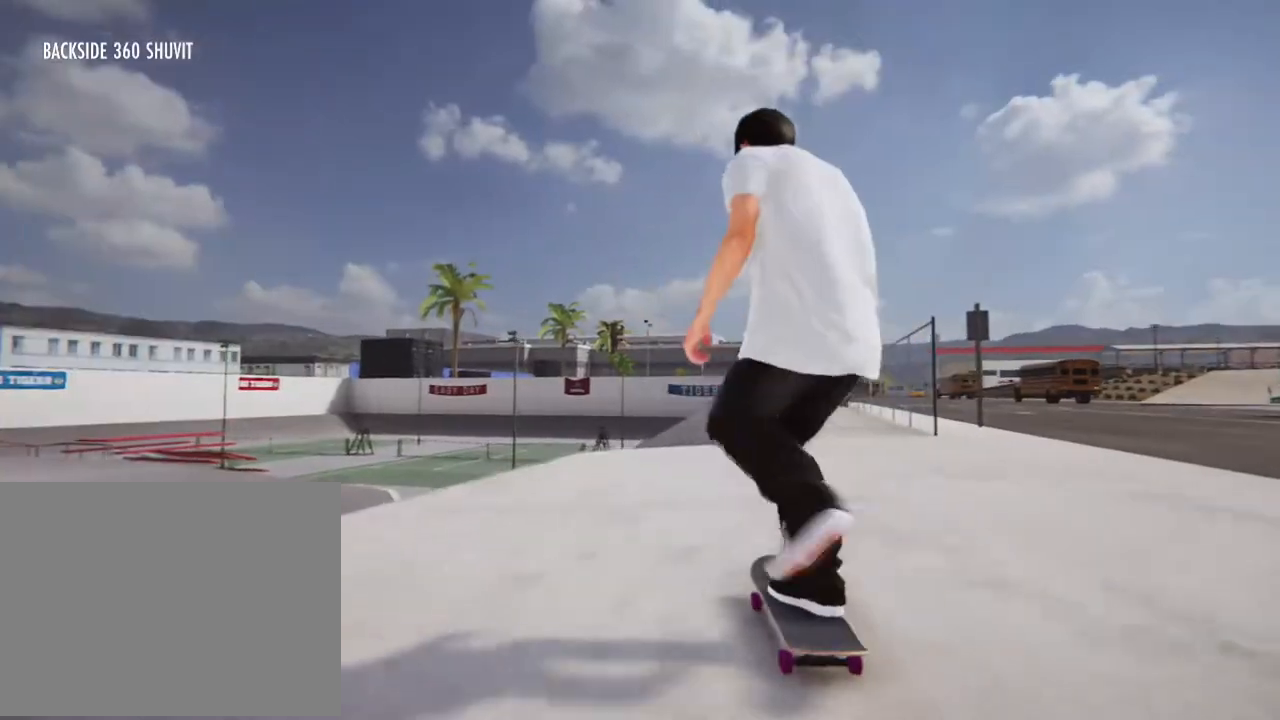
{"buttons": [], "left_stick": "center", "right_stick": "center", "events": [[301, "X", "up"]]}